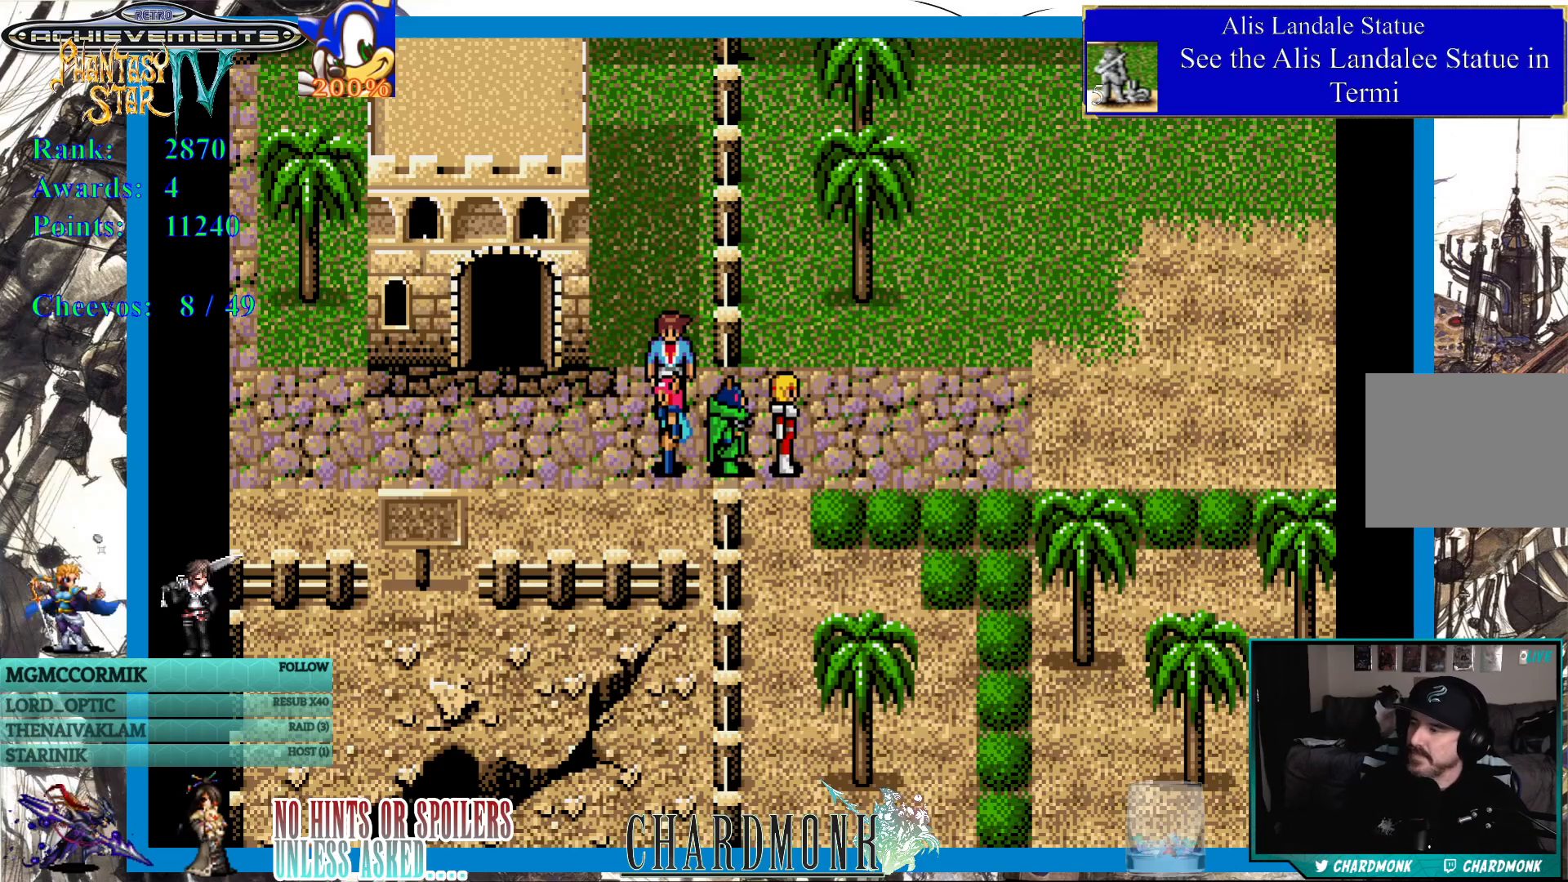
Gameplay with a controller (PlayStation layout); each line is a JSON object with the inputs held at the frame after it. "events" lists button and stick changes between this image and that frame as [ms after this image, input, new state], when the widget could be followed in between.
{"buttons": ["DPAD_LEFT"], "left_stick": "center", "right_stick": "center", "events": [[100, "DPAD_LEFT", "down"]]}
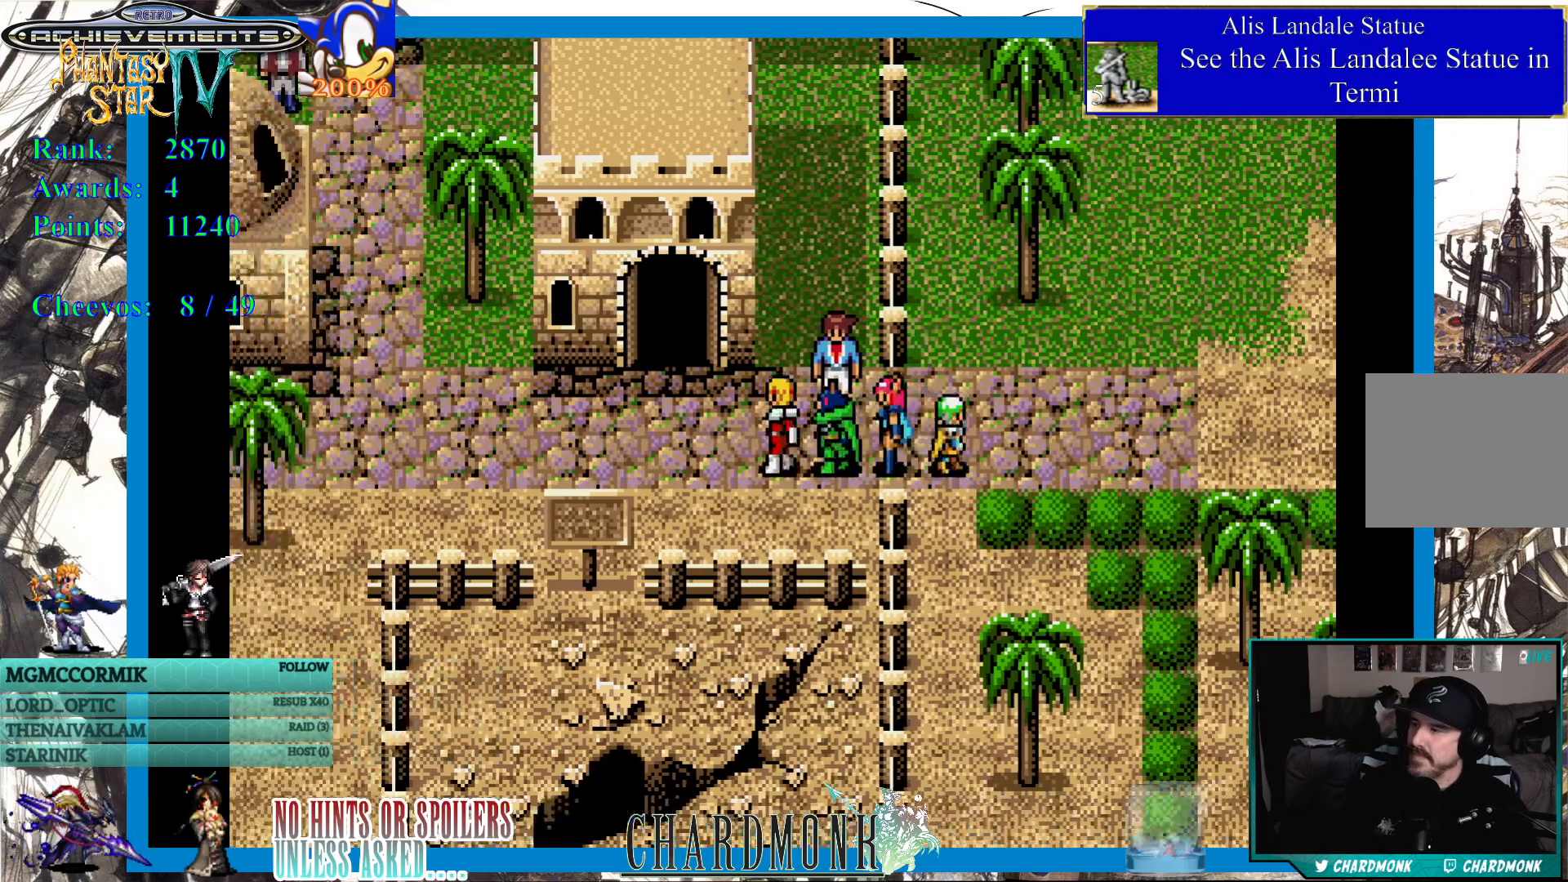
{"buttons": ["DPAD_LEFT"], "left_stick": "center", "right_stick": "center", "events": [[200, "DPAD_LEFT", "up"], [467, "DPAD_LEFT", "down"]]}
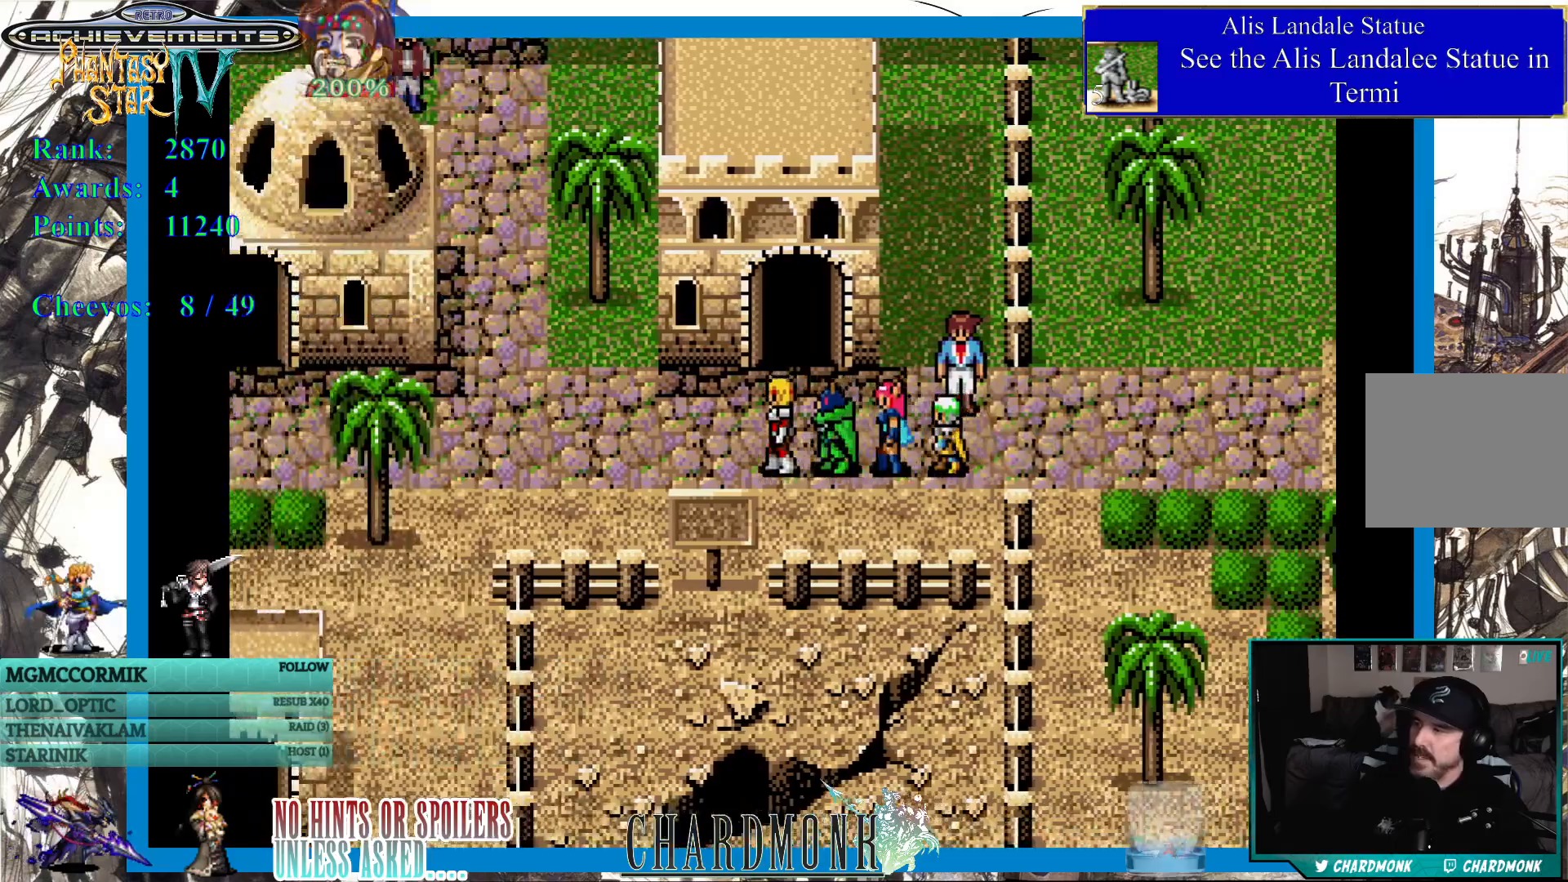
{"buttons": ["DPAD_LEFT"], "left_stick": "center", "right_stick": "center", "events": []}
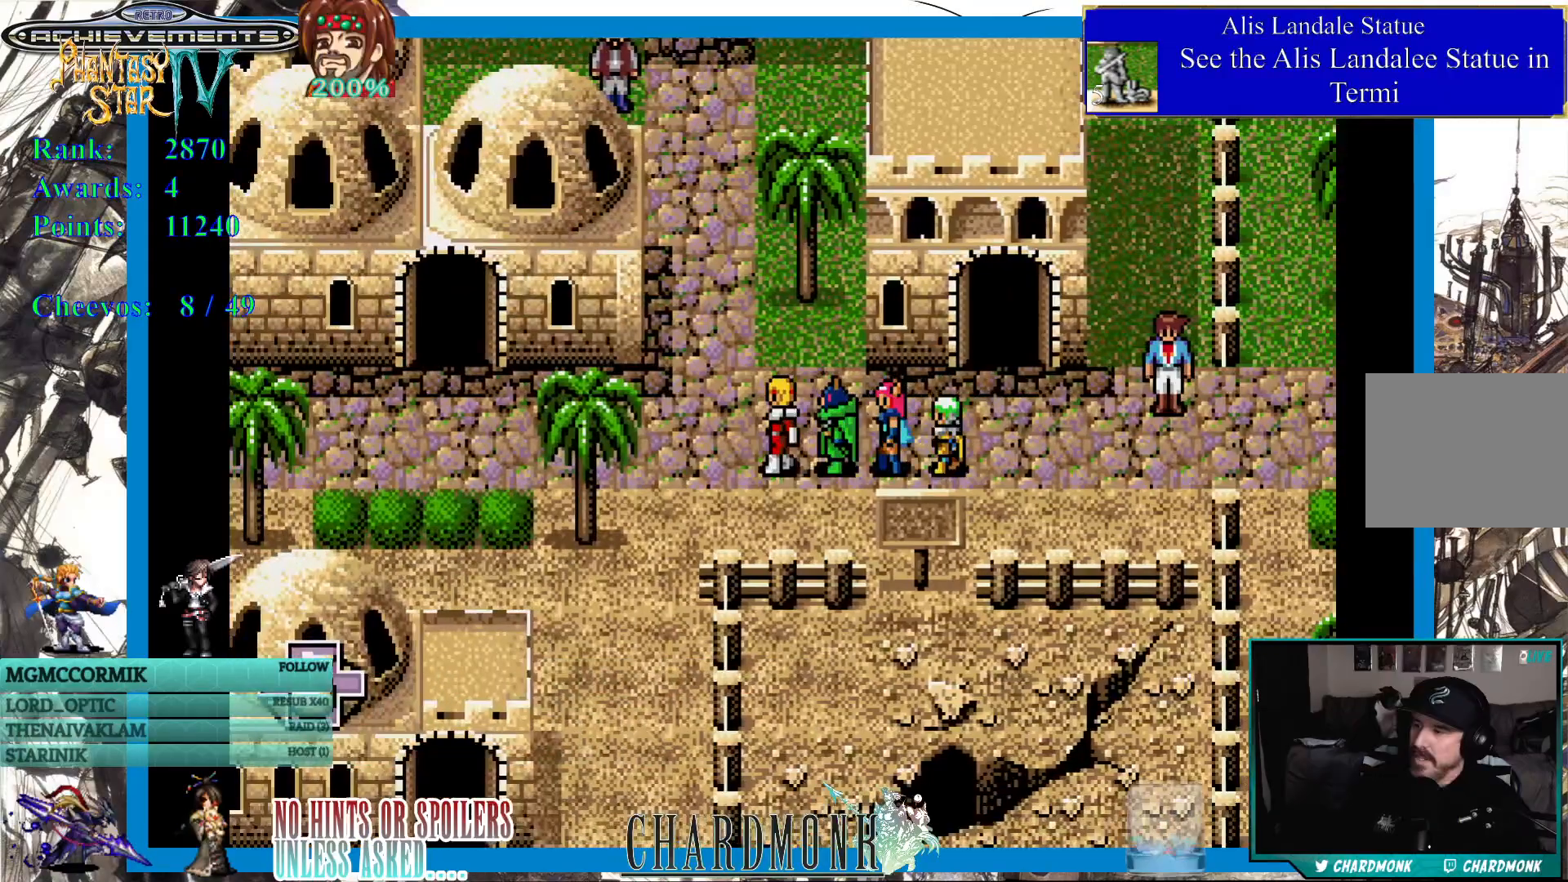
{"buttons": ["DPAD_LEFT"], "left_stick": "center", "right_stick": "center", "events": []}
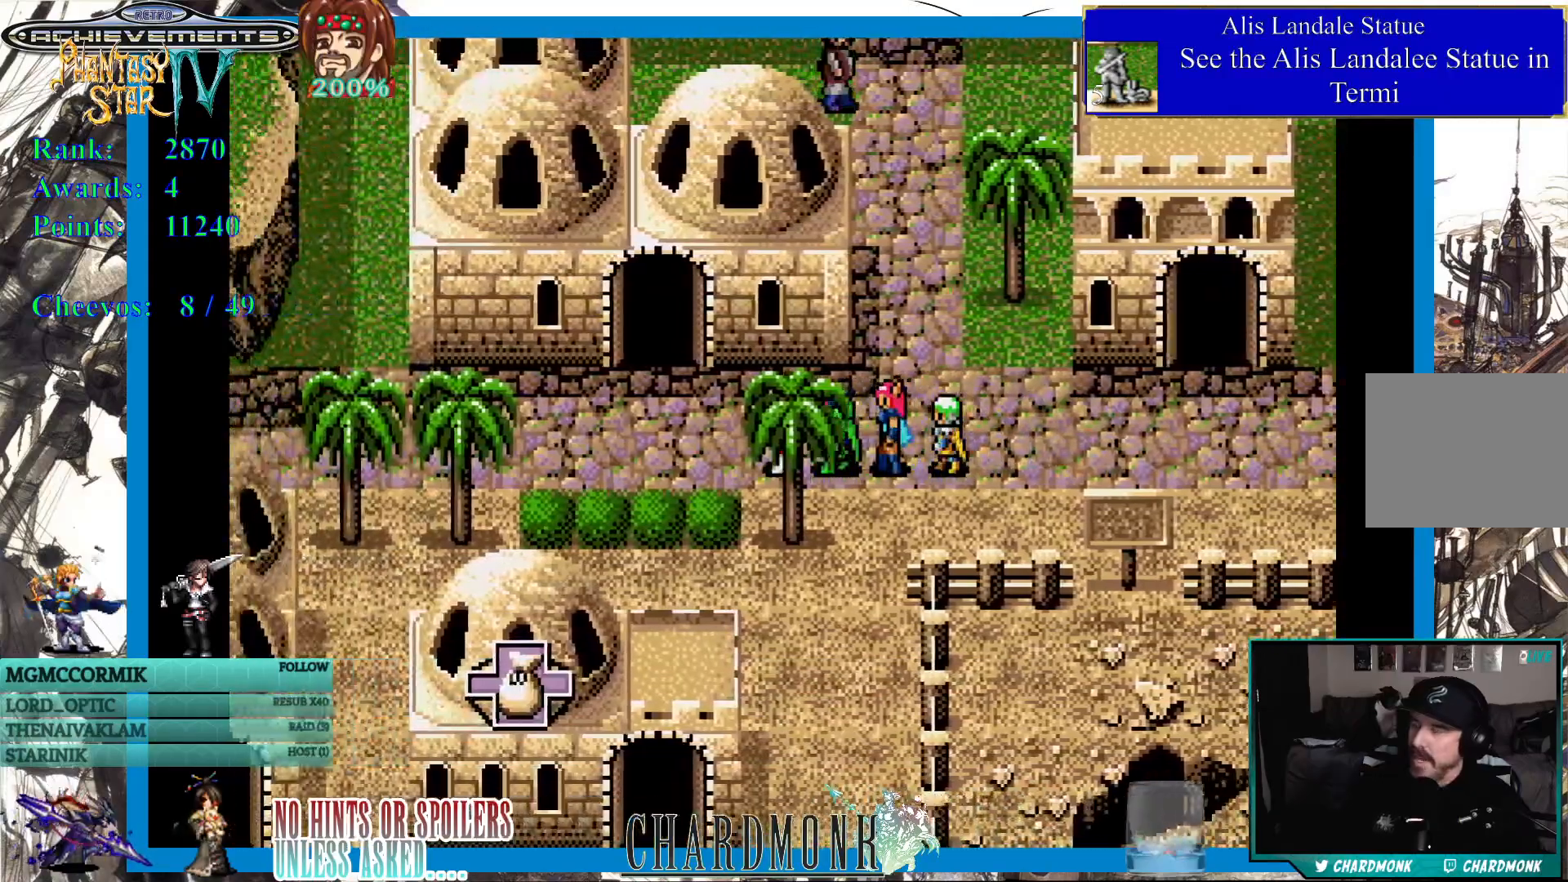
{"buttons": [], "left_stick": "center", "right_stick": "center", "events": [[317, "DPAD_LEFT", "up"]]}
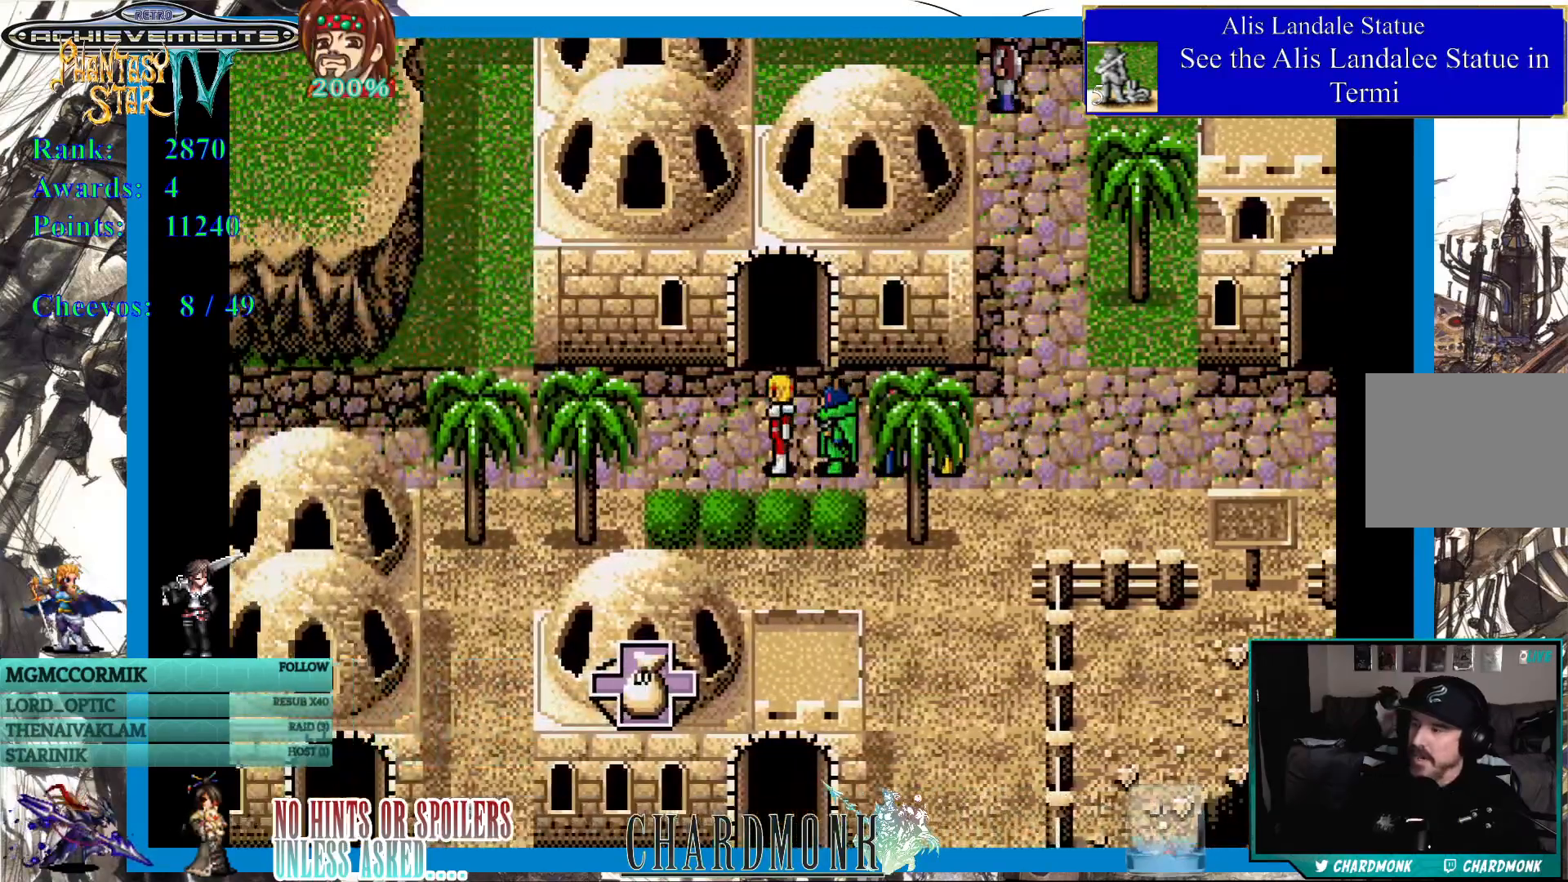
{"buttons": ["DPAD_LEFT"], "left_stick": "center", "right_stick": "center", "events": [[83, "DPAD_LEFT", "down"]]}
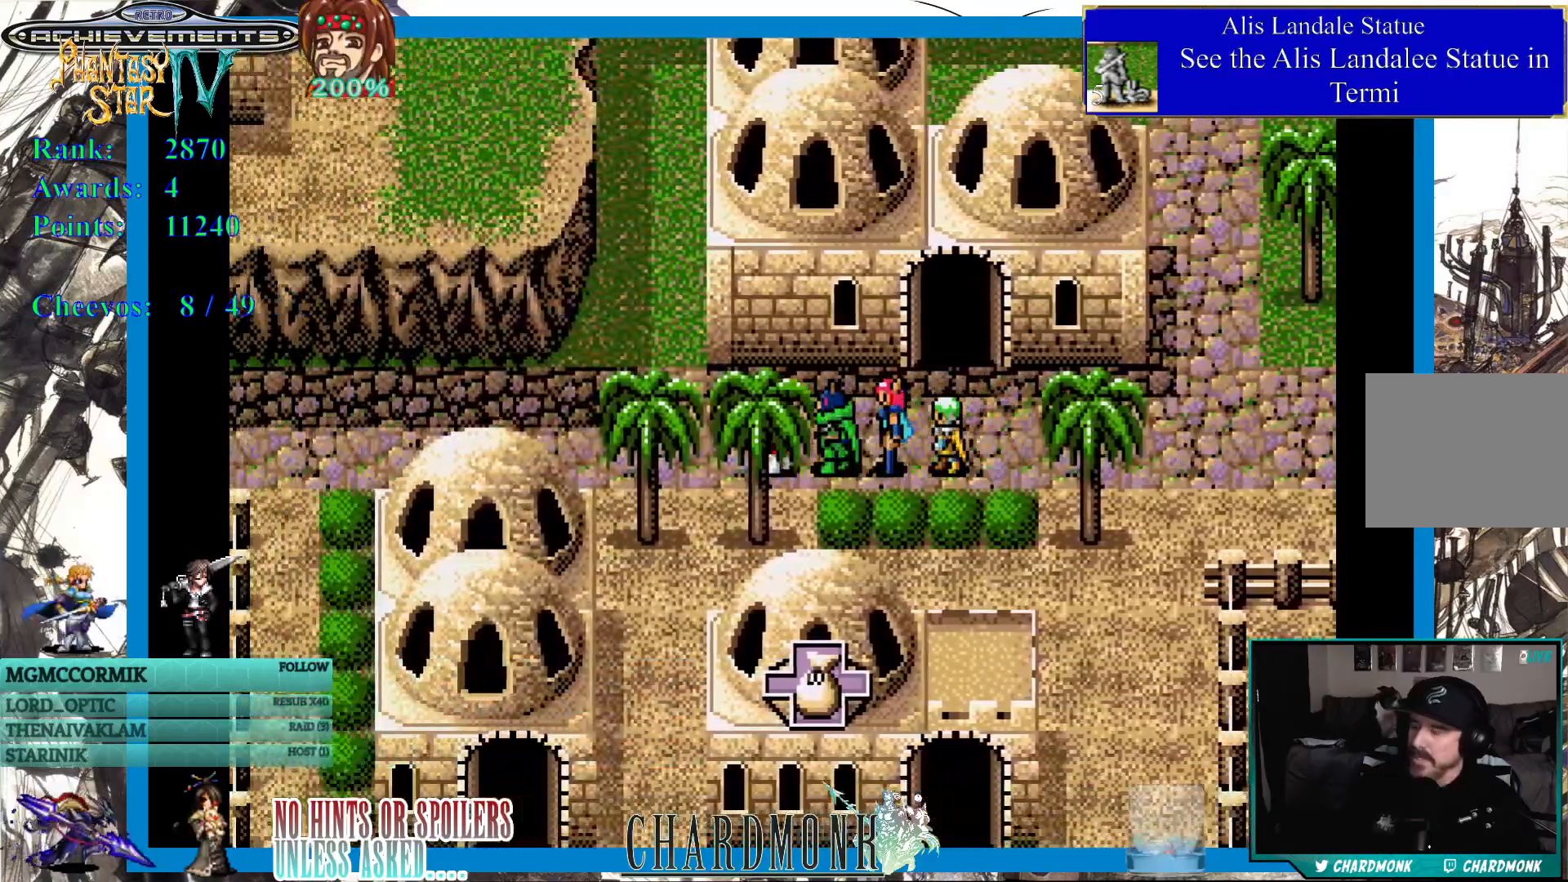
{"buttons": ["DPAD_LEFT"], "left_stick": "center", "right_stick": "center", "events": []}
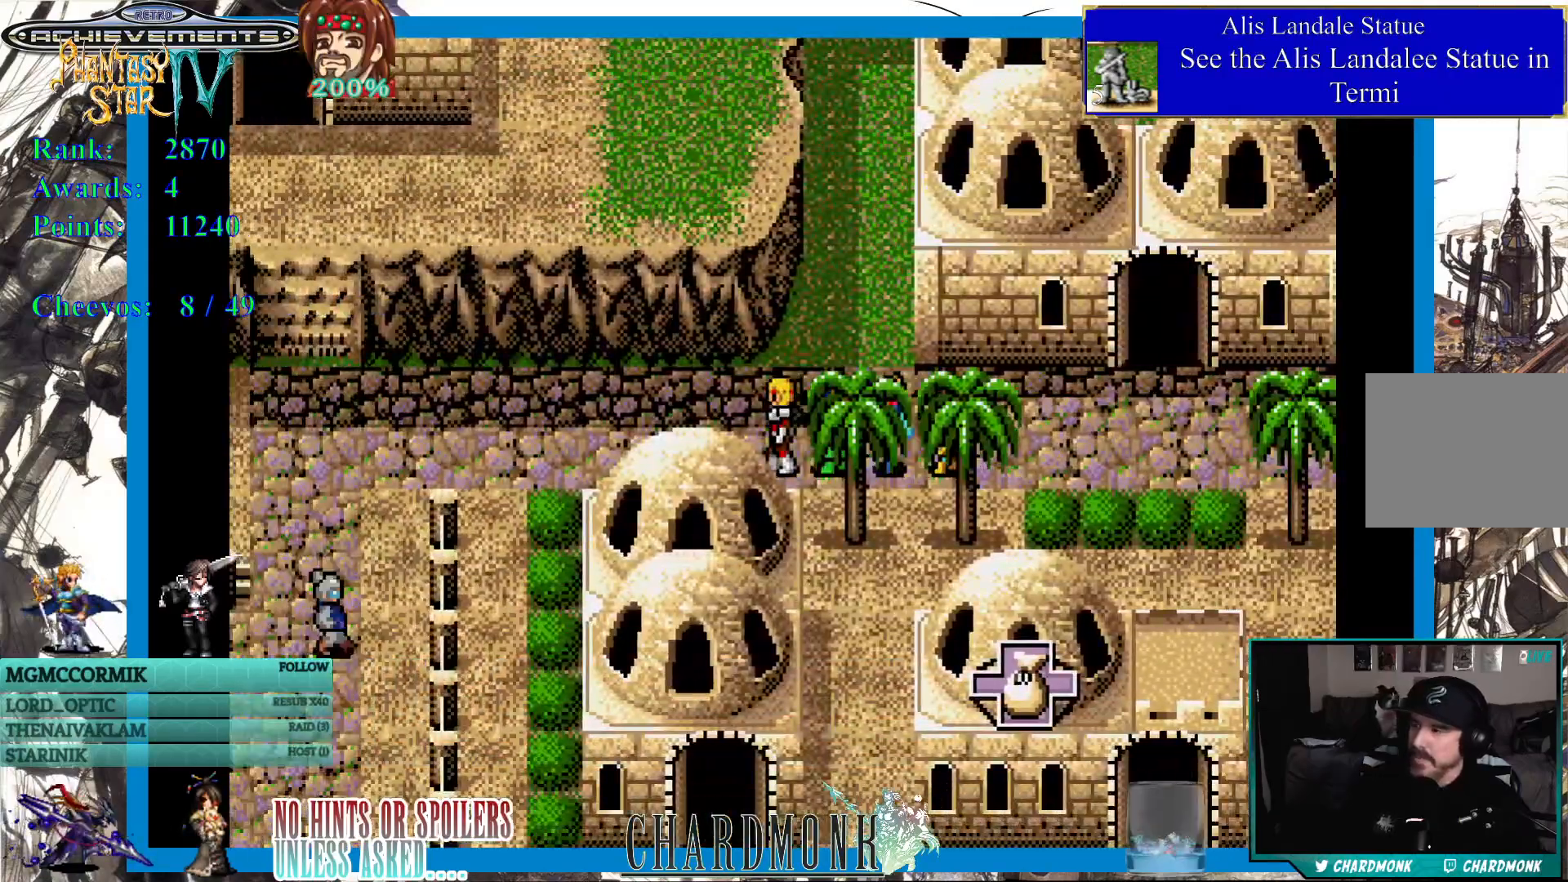
{"buttons": ["DPAD_LEFT"], "left_stick": "center", "right_stick": "center", "events": []}
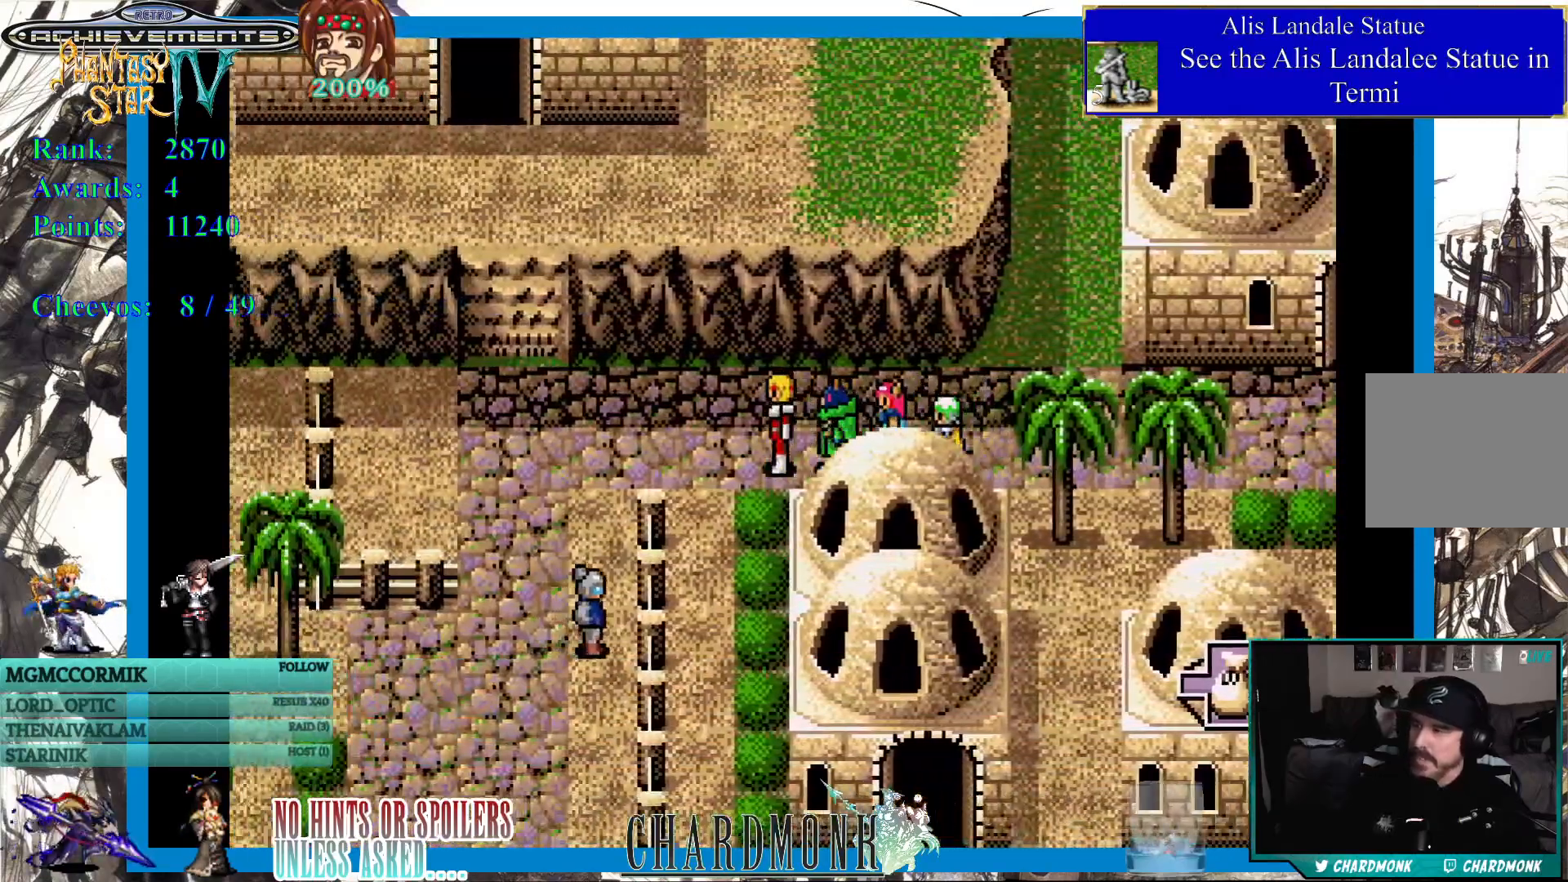
{"buttons": ["DPAD_UP"], "left_stick": "center", "right_stick": "center", "events": [[400, "DPAD_UP", "down"], [417, "DPAD_LEFT", "up"]]}
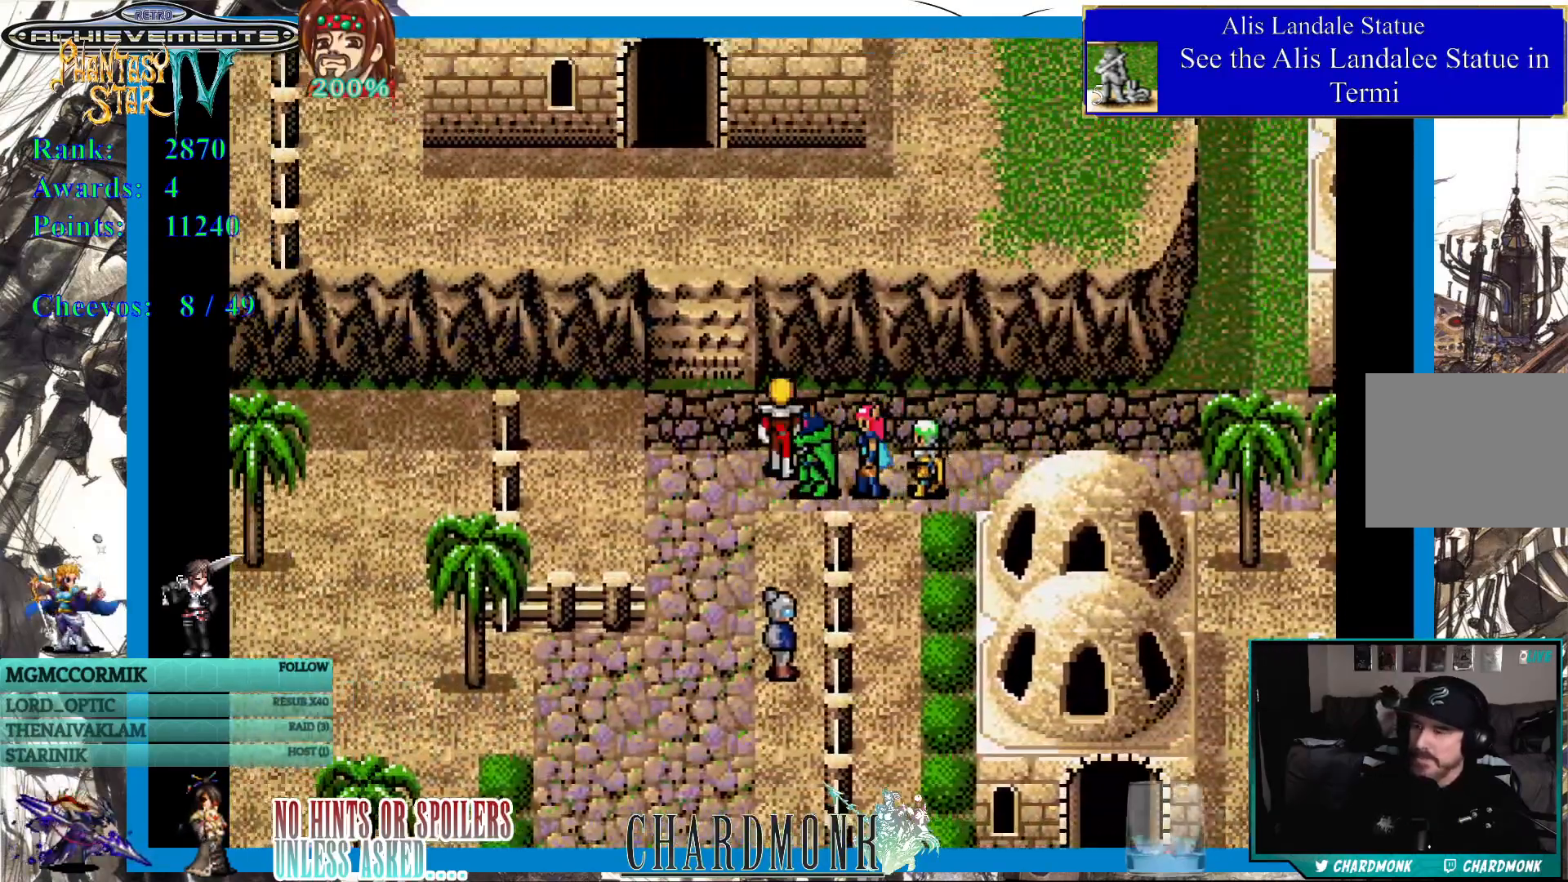
{"buttons": ["DPAD_UP"], "left_stick": "center", "right_stick": "center", "events": [[267, "DPAD_LEFT", "down"], [333, "DPAD_UP", "up"], [383, "DPAD_UP", "down"], [433, "DPAD_LEFT", "up"]]}
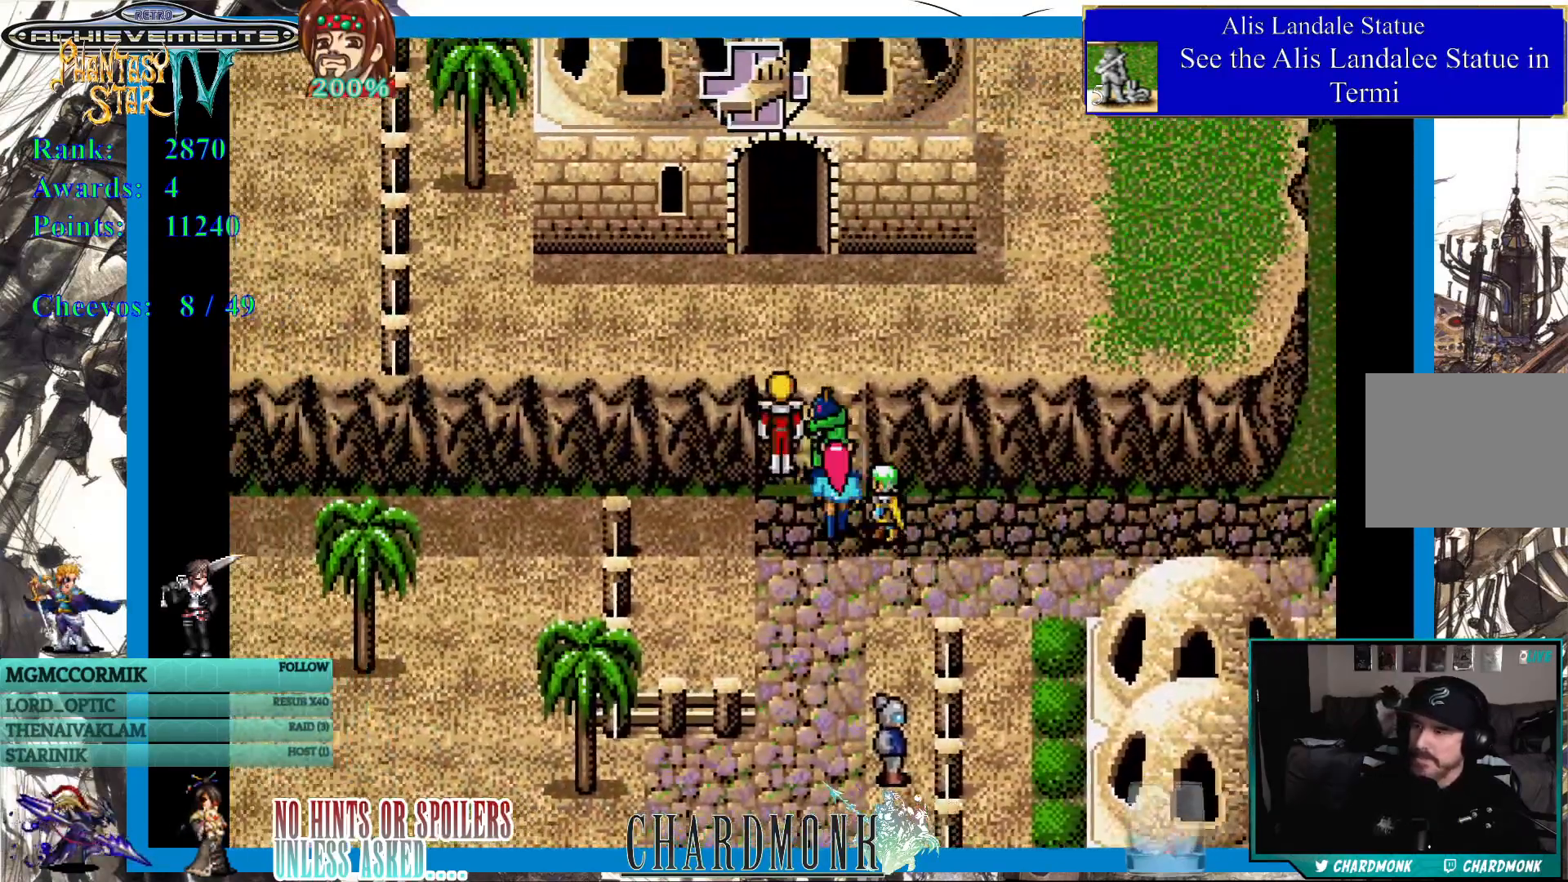
{"buttons": [], "left_stick": "center", "right_stick": "center", "events": [[67, "DPAD_UP", "up"], [133, "DPAD_UP", "down"], [267, "DPAD_UP", "up"]]}
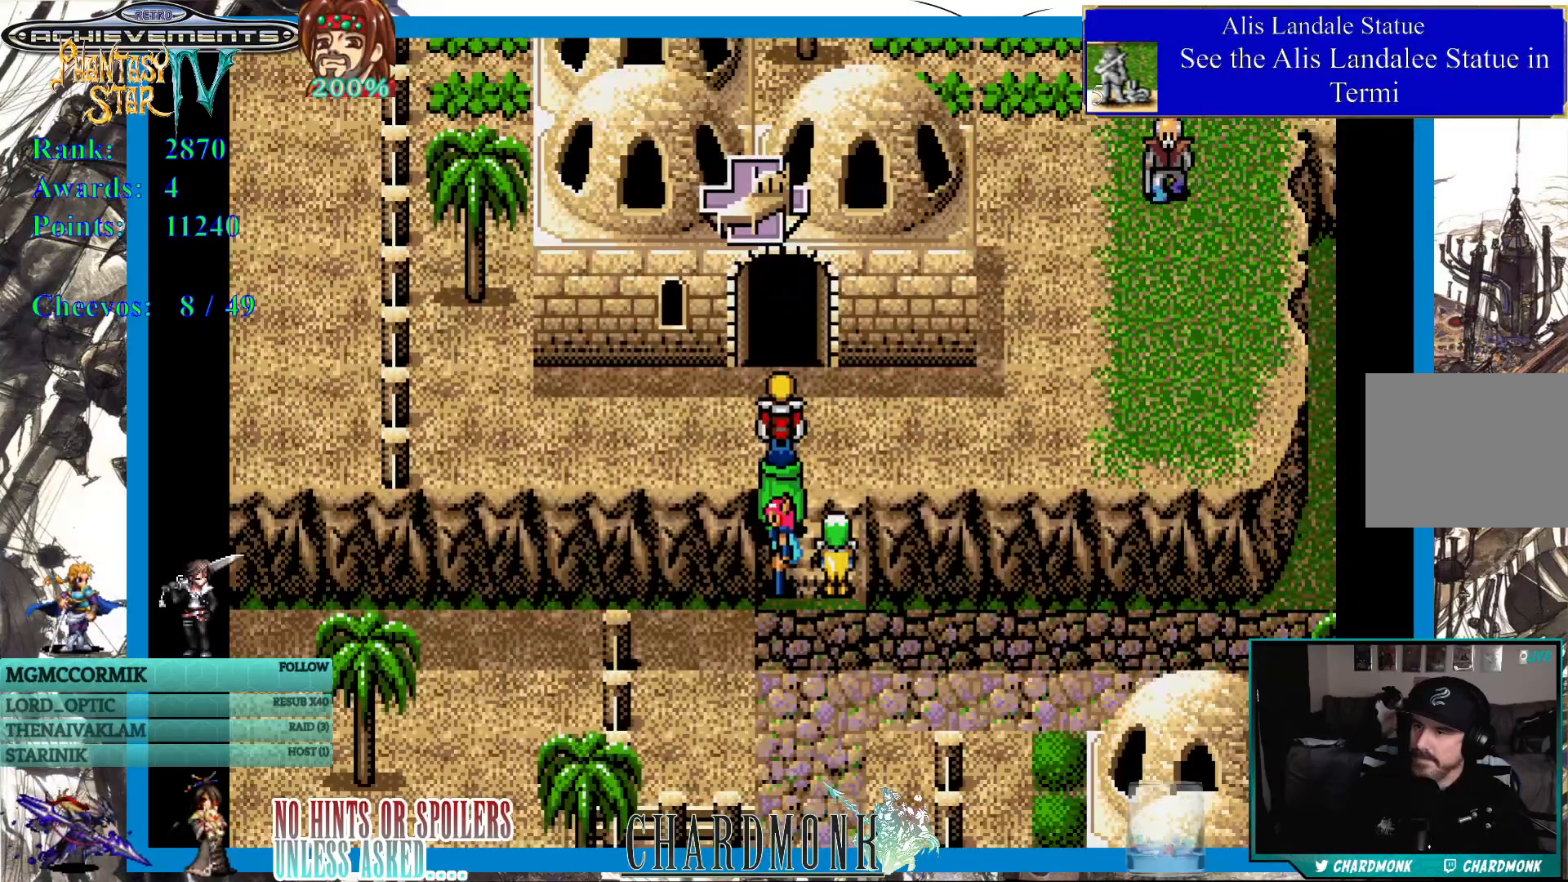
{"buttons": ["DPAD_UP"], "left_stick": "center", "right_stick": "center", "events": [[183, "DPAD_UP", "down"]]}
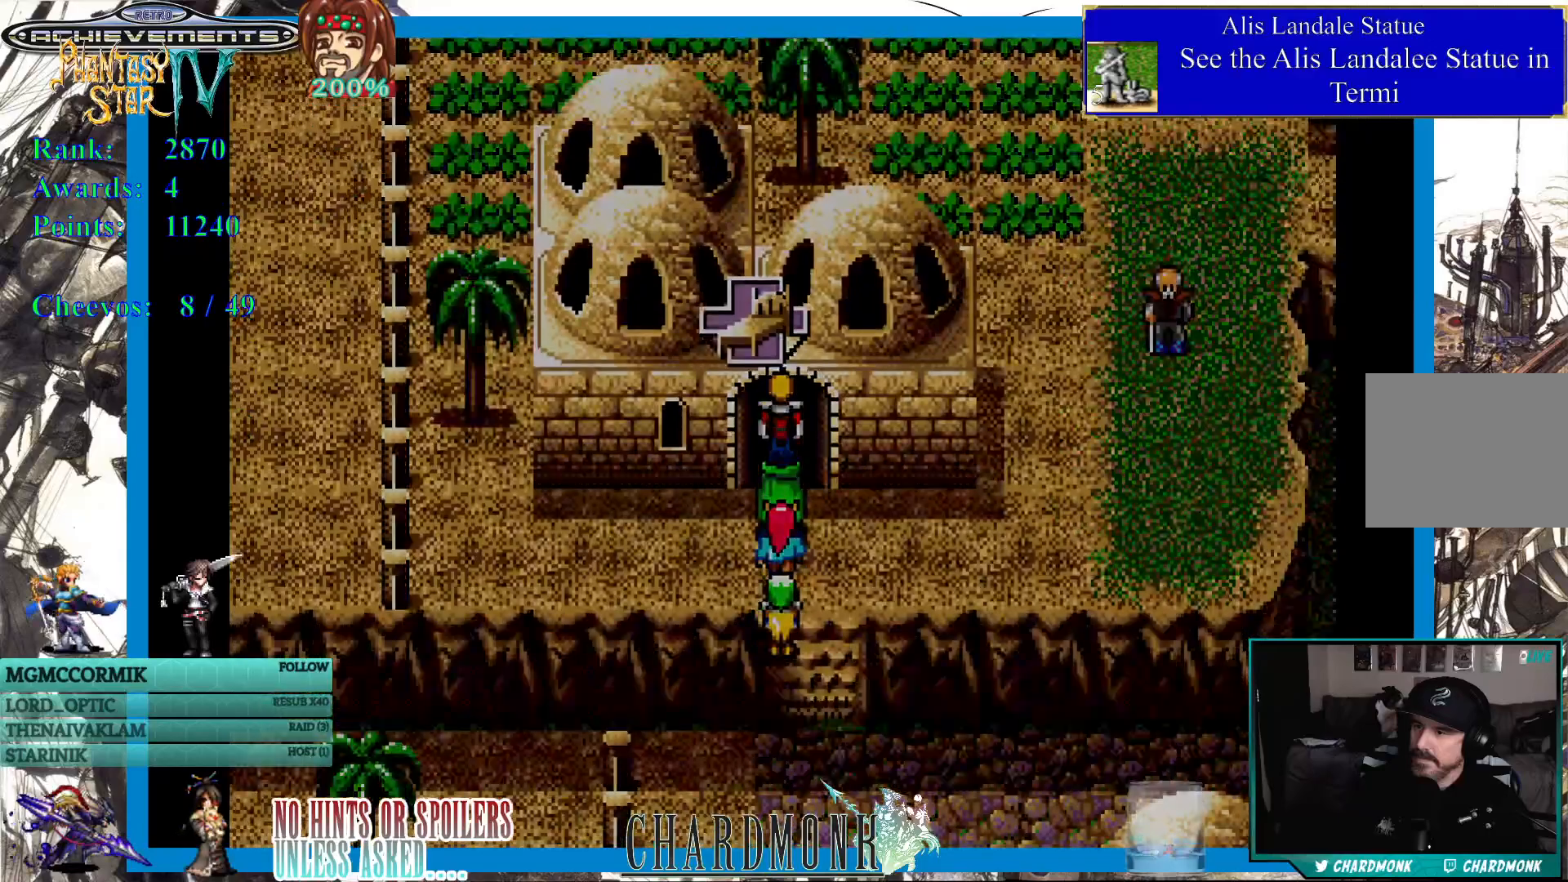
{"buttons": [], "left_stick": "center", "right_stick": "center", "events": [[317, "DPAD_UP", "up"]]}
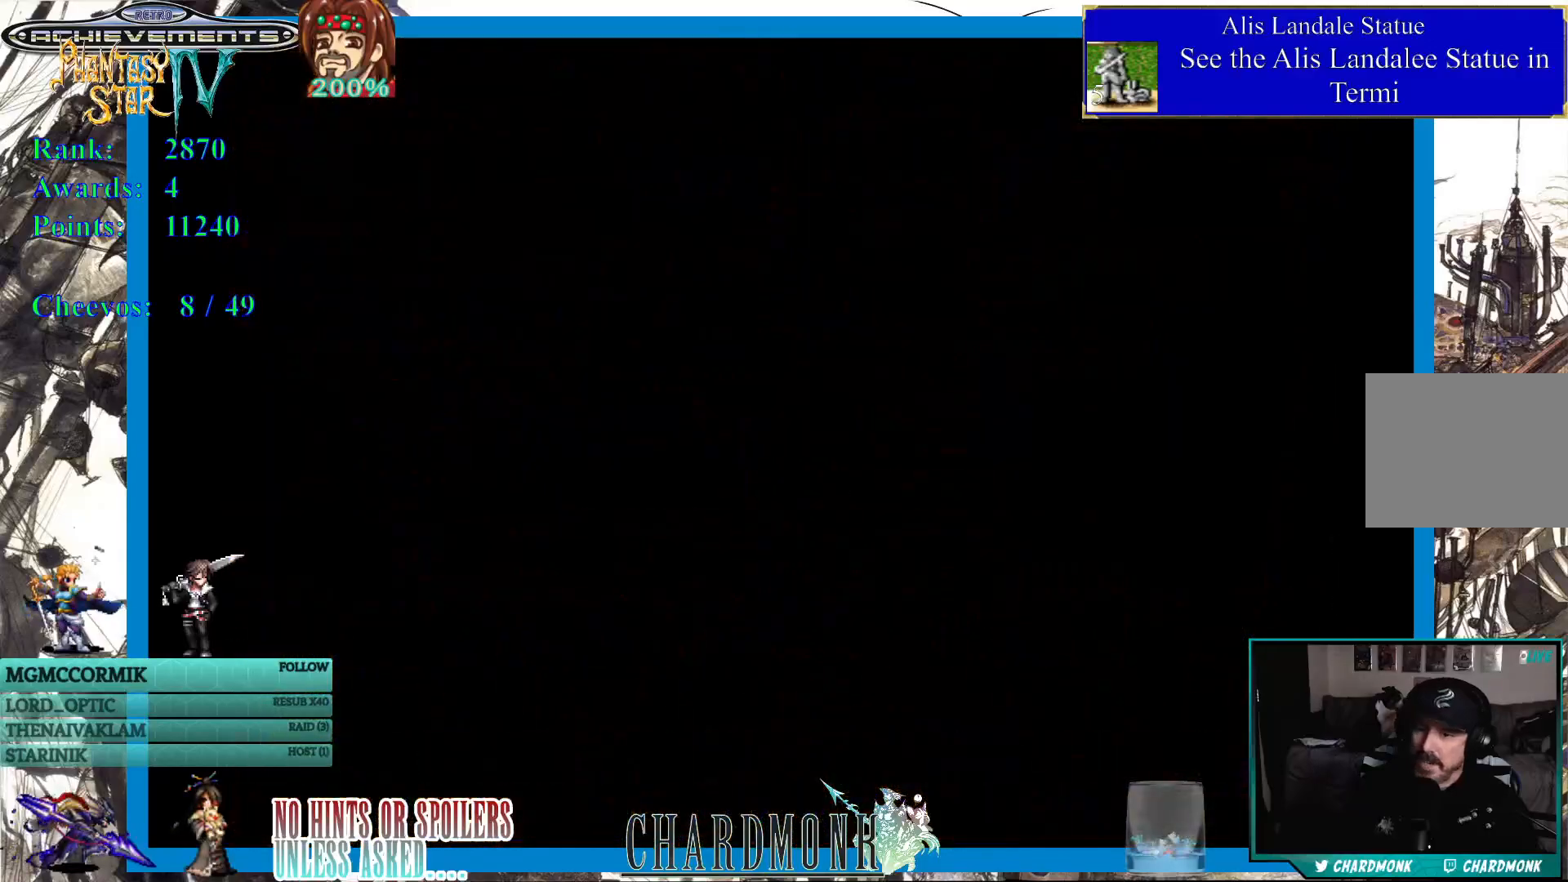
{"buttons": [], "left_stick": "center", "right_stick": "center", "events": []}
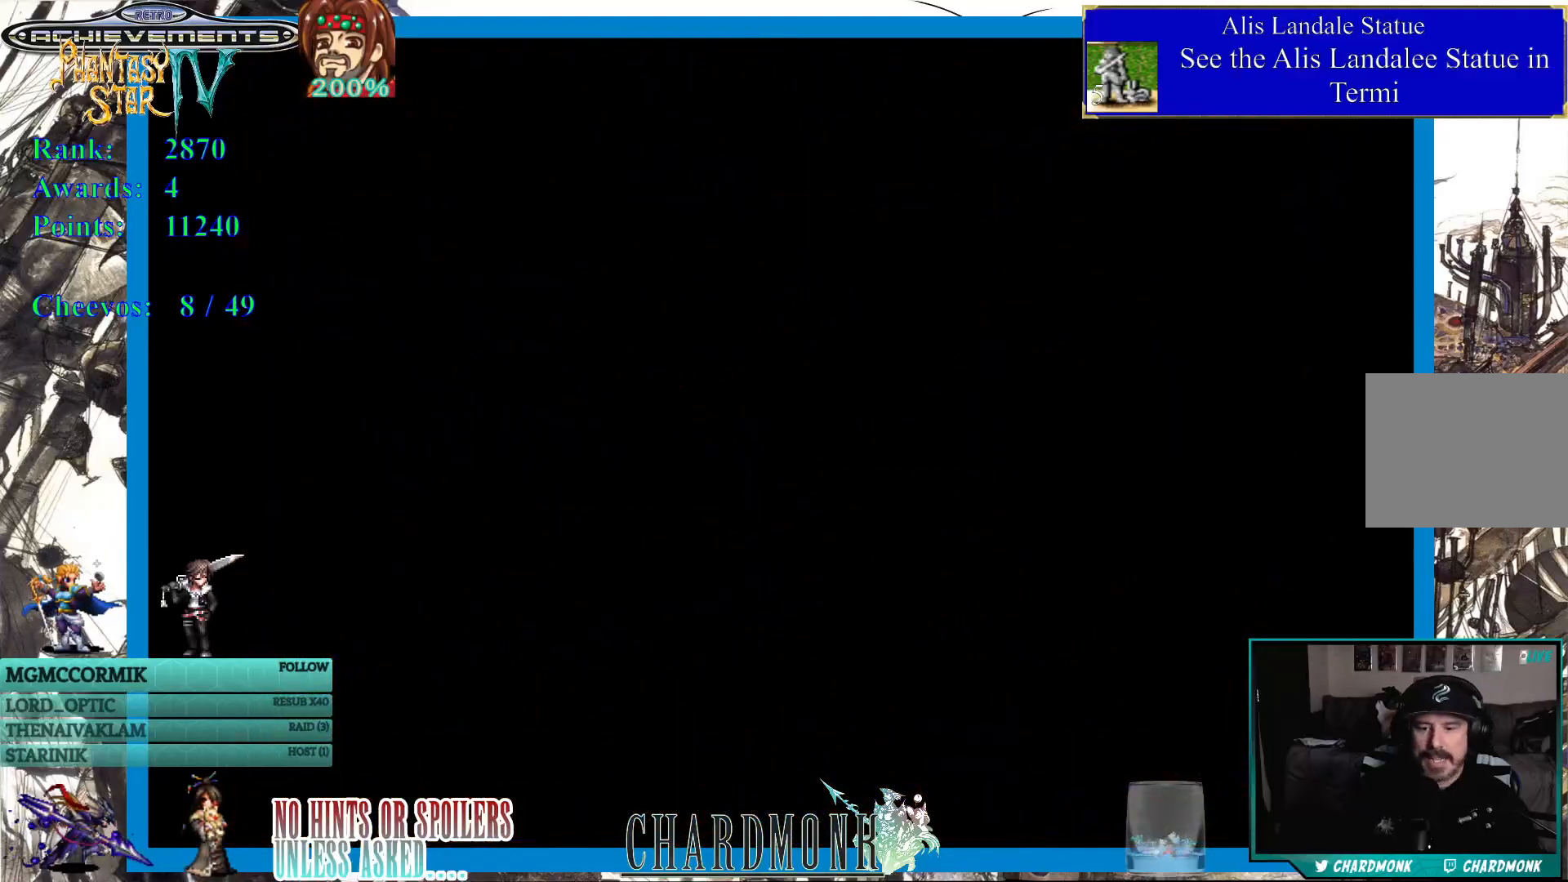
{"buttons": [], "left_stick": "center", "right_stick": "center", "events": []}
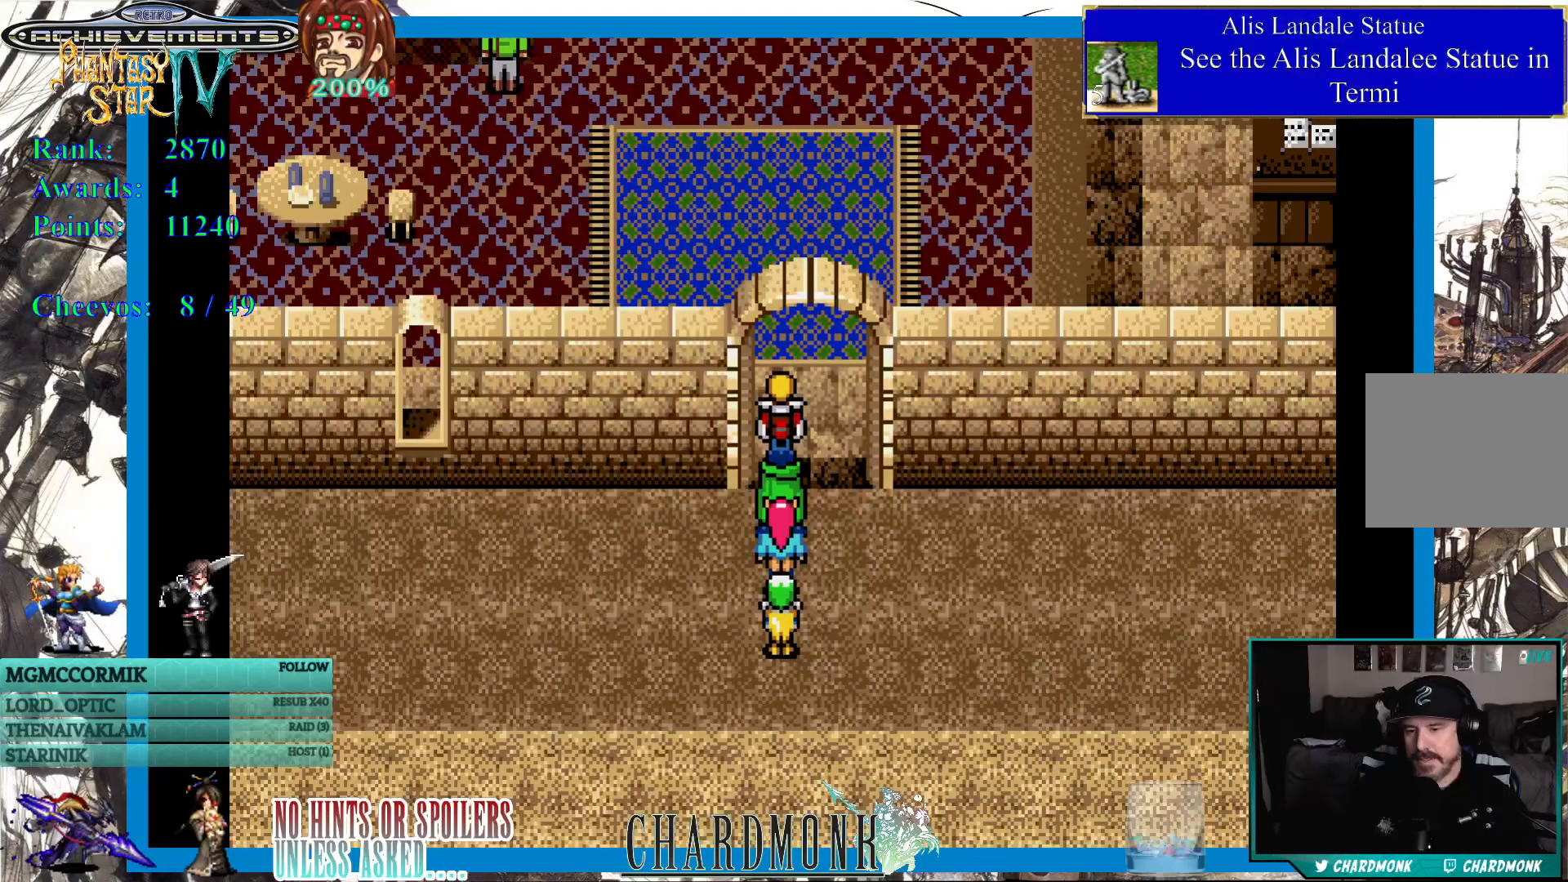
{"buttons": ["DPAD_UP"], "left_stick": "center", "right_stick": "center", "events": [[417, "DPAD_UP", "down"]]}
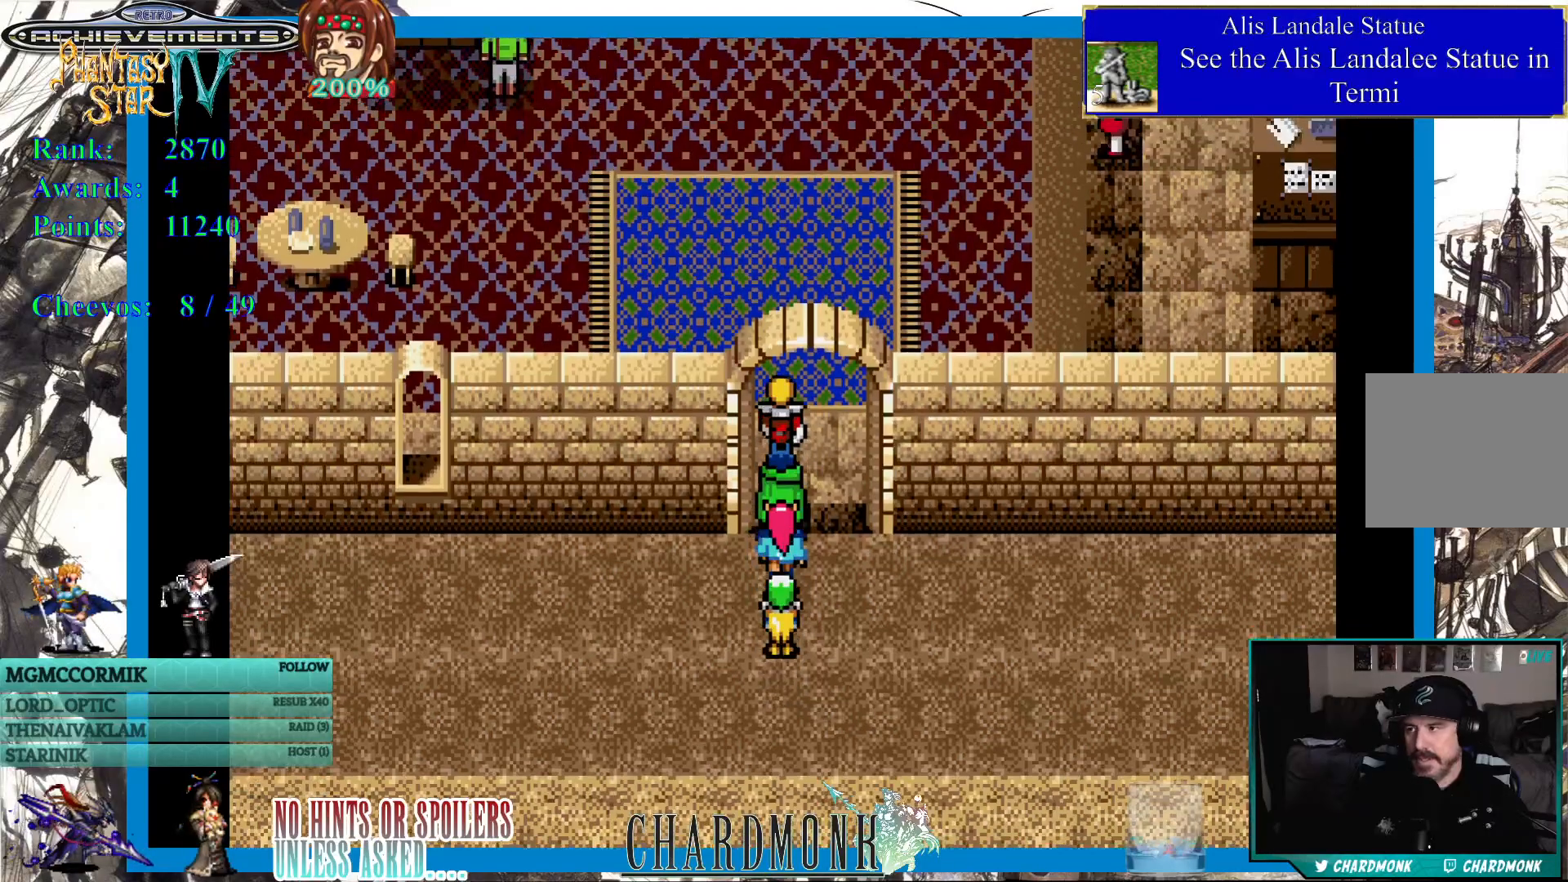
{"buttons": [], "left_stick": "center", "right_stick": "center", "events": [[417, "DPAD_UP", "up"]]}
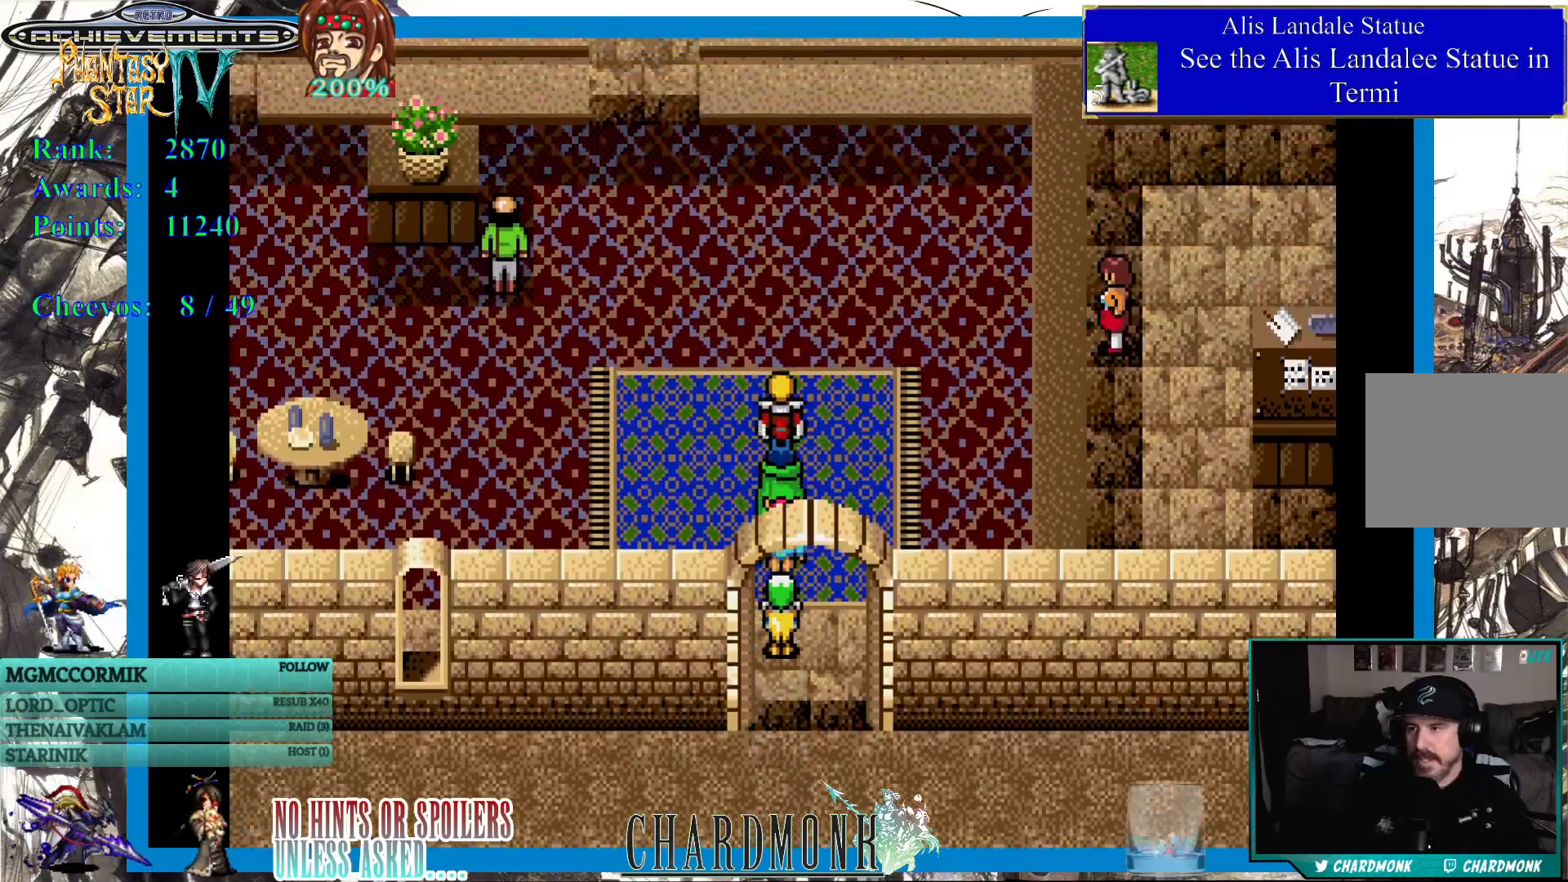
{"buttons": ["DPAD_UP"], "left_stick": "center", "right_stick": "center", "events": [[183, "DPAD_RIGHT", "down"], [433, "DPAD_UP", "down"], [450, "DPAD_RIGHT", "up"]]}
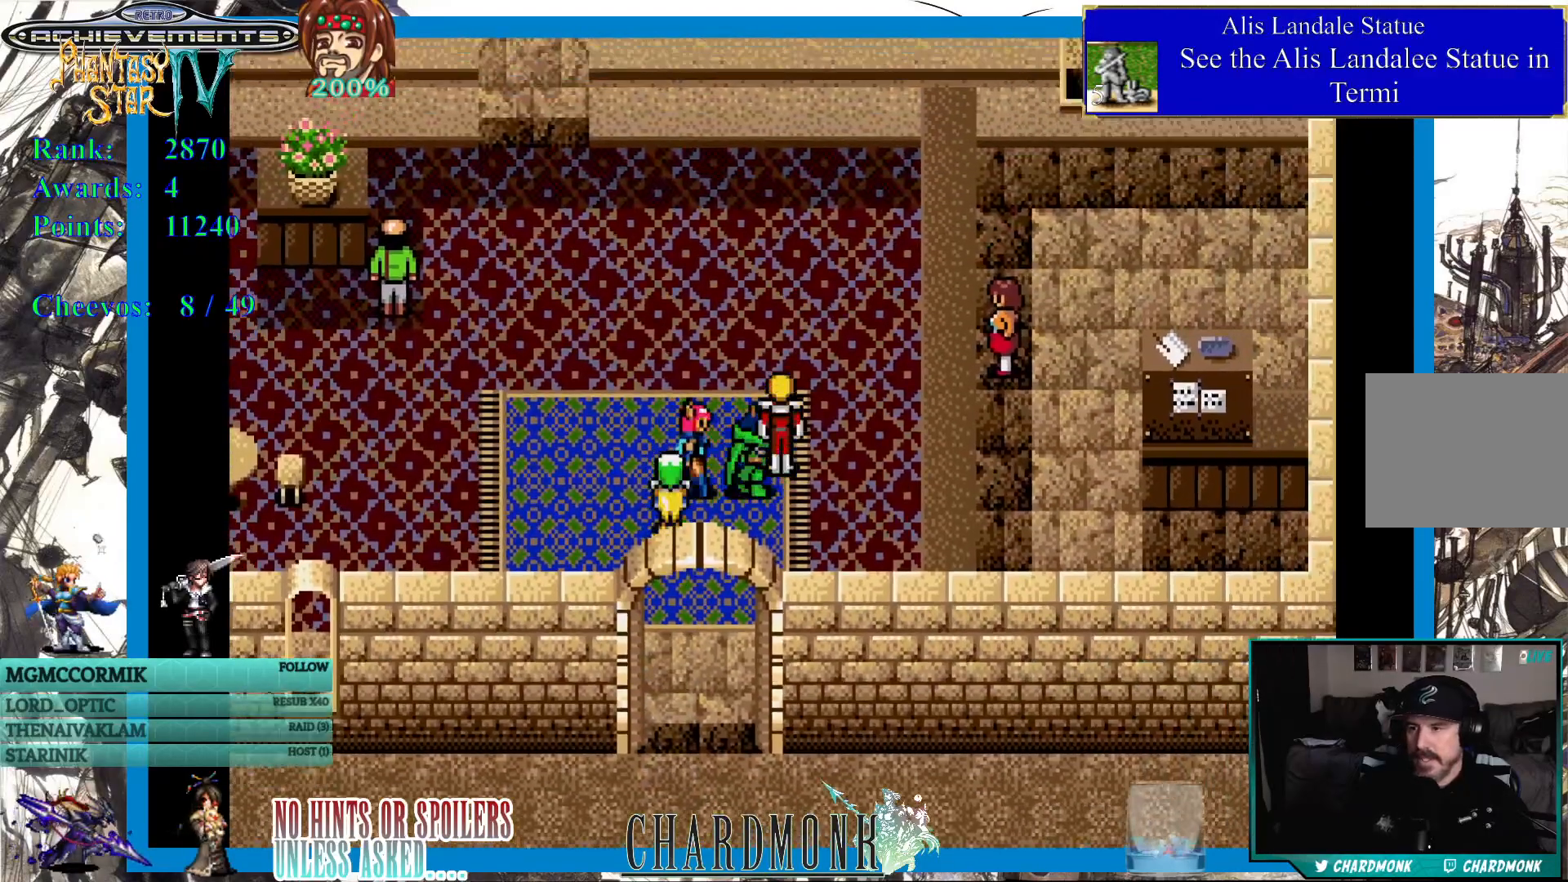
{"buttons": ["DPAD_RIGHT"], "left_stick": "center", "right_stick": "center", "events": [[100, "DPAD_RIGHT", "down"], [183, "DPAD_UP", "up"]]}